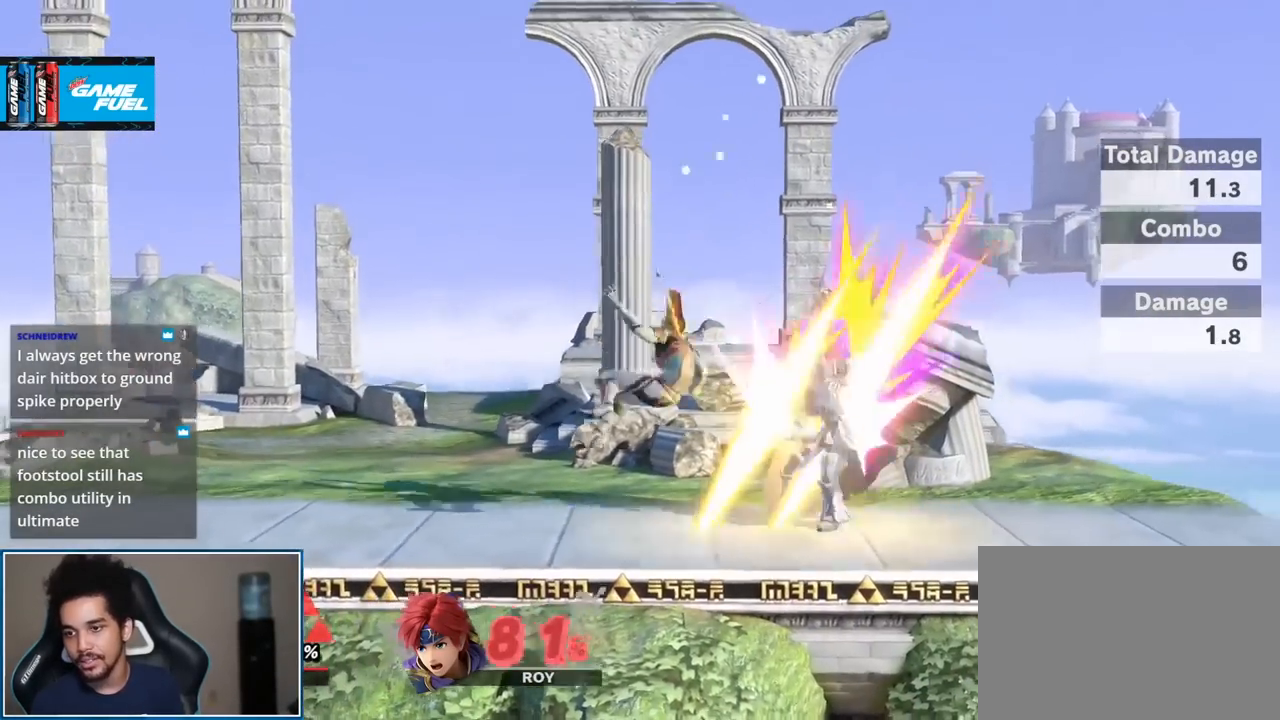
Gameplay with a controller (Nintendo layout); each line is a JSON object with the inputs held at the frame after it. "events" lists button and stick changes between this image and that frame as [ms after this image, input, new state], when the widget could be followed in between. Not read: L3 R3.
{"buttons": [], "left_stick": "left", "right_stick": "down", "events": [[150, "left_stick", "right"], [233, "Y", "down"], [267, "Y", "up"], [333, "L1", "down"], [400, "left_stick", "left"], [450, "L1", "up"], [483, "right_stick", "down"]]}
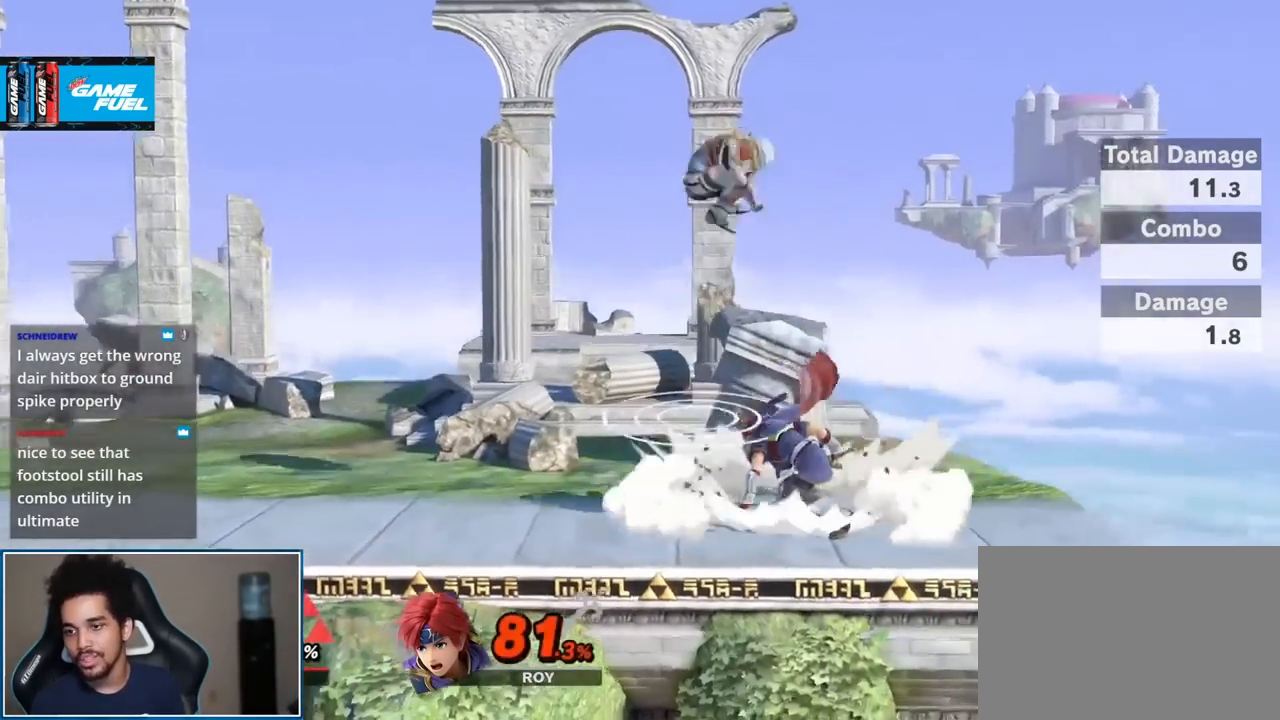
{"buttons": [], "left_stick": "center", "right_stick": "center", "events": [[117, "right_stick", "center"], [233, "L1", "down"], [267, "A", "down"], [267, "R1", "down"], [300, "left_stick", "center"], [367, "A", "up"], [367, "L1", "up"], [400, "R1", "up"]]}
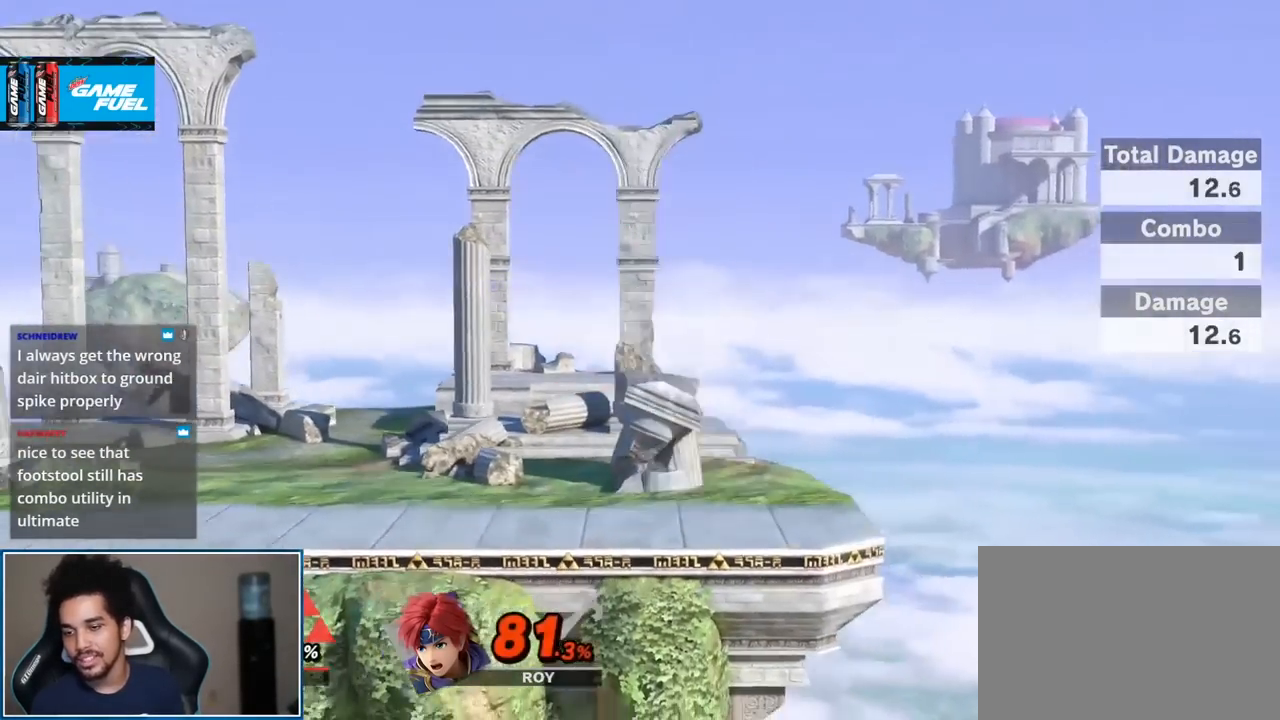
{"buttons": [], "left_stick": "center", "right_stick": "center", "events": [[117, "left_stick", "right"], [200, "left_stick", "center"], [300, "B", "down"], [450, "B", "up"]]}
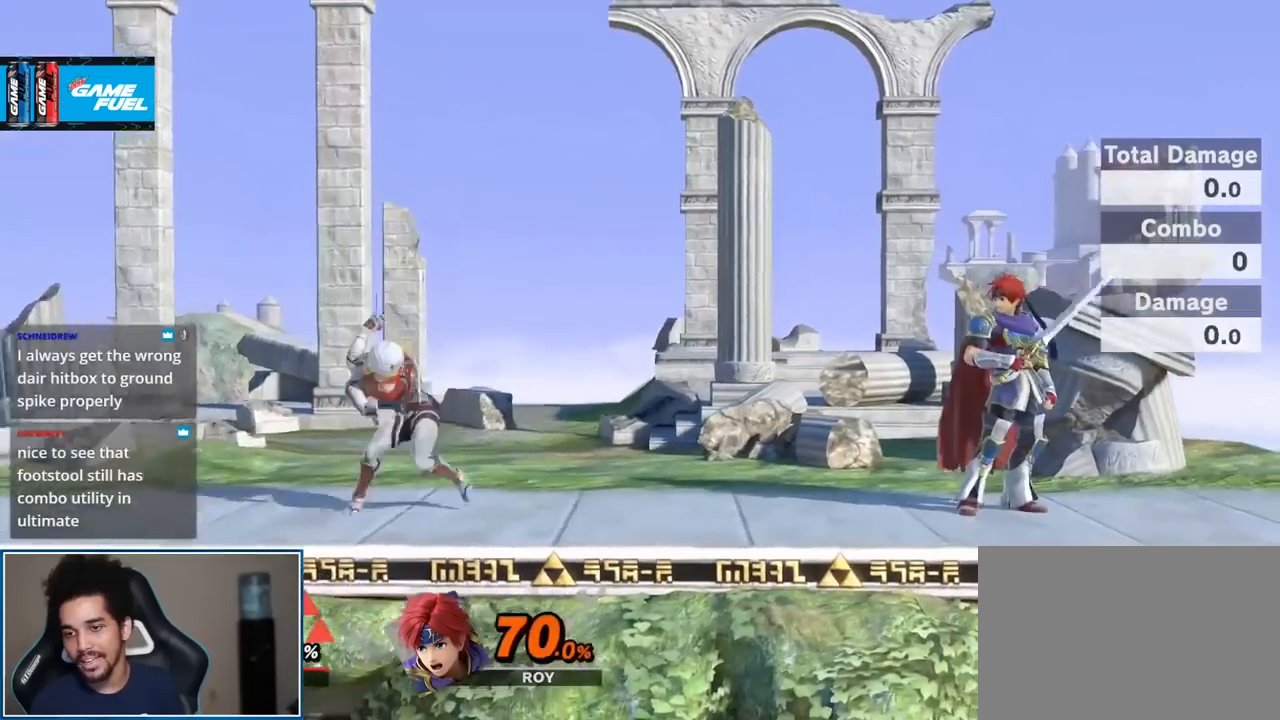
{"buttons": [], "left_stick": "center", "right_stick": "center", "events": []}
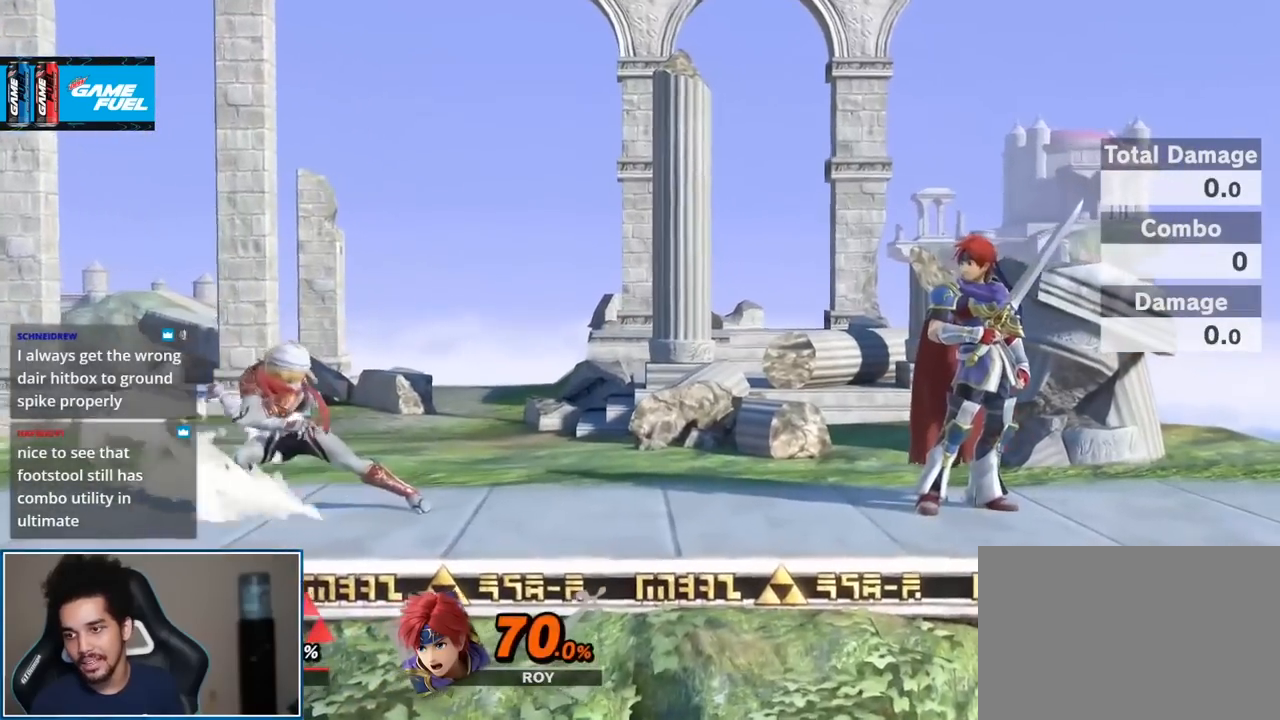
{"buttons": [], "left_stick": "center", "right_stick": "center", "events": []}
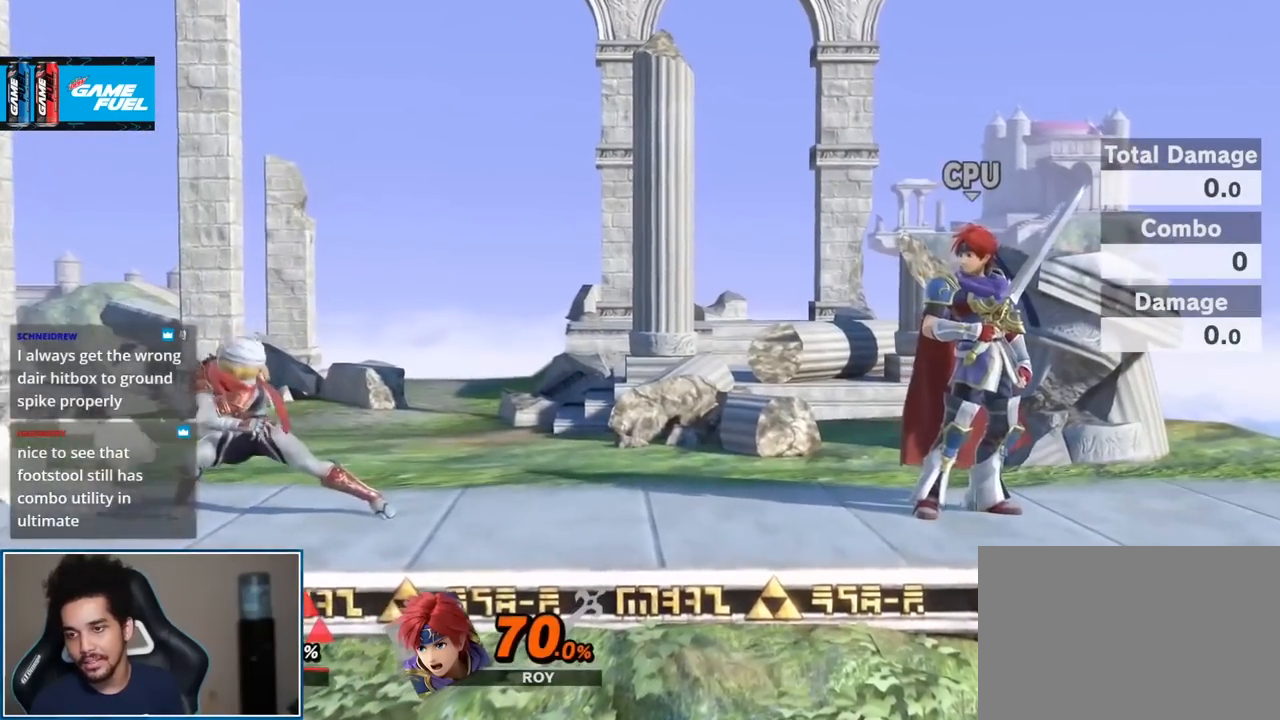
{"buttons": ["B"], "left_stick": "center", "right_stick": "center", "events": [[400, "left_stick", "right"], [450, "Y", "down"], [483, "B", "down"], [483, "Y", "up"], [483, "left_stick", "center"]]}
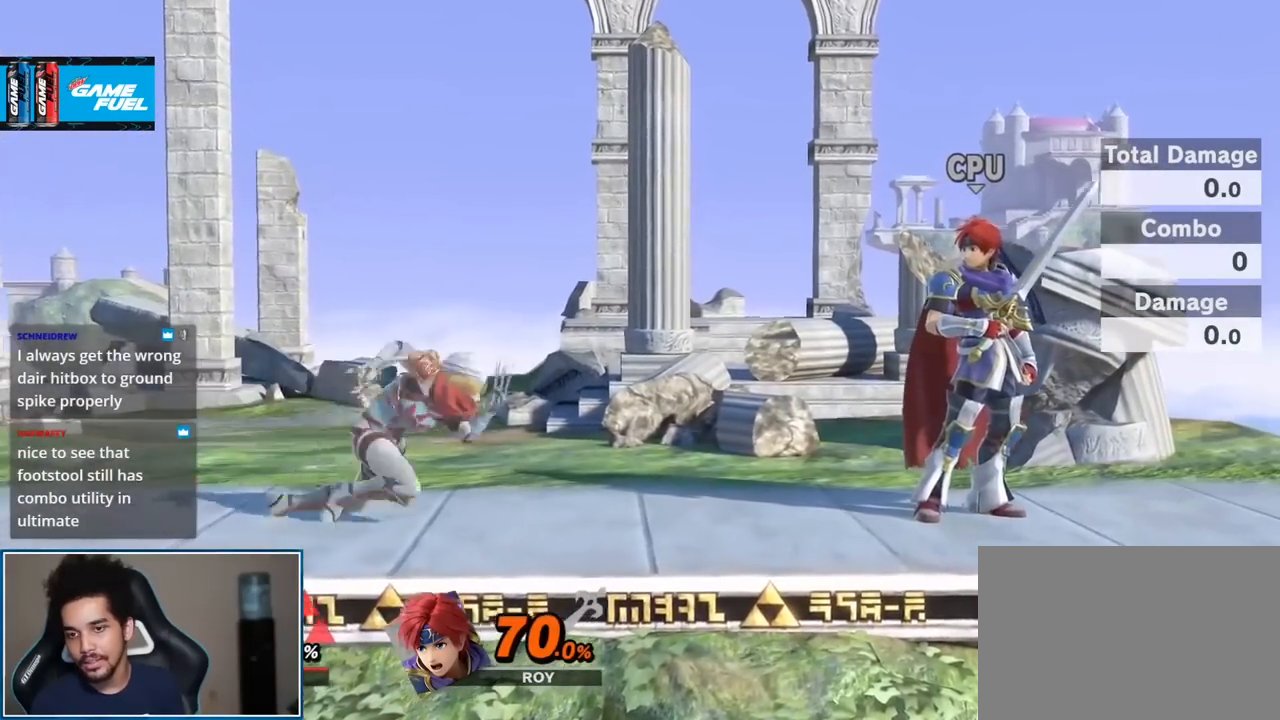
{"buttons": [], "left_stick": "center", "right_stick": "center", "events": [[83, "B", "up"]]}
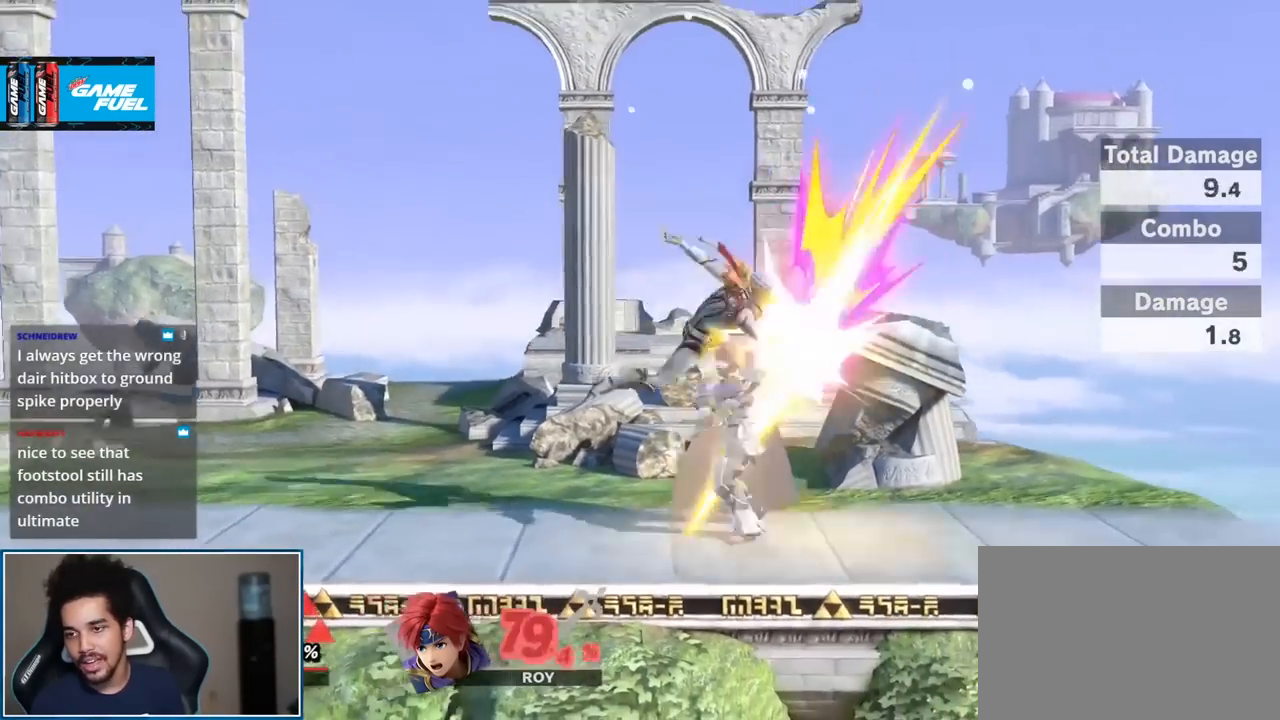
{"buttons": [], "left_stick": "left", "right_stick": "down", "events": [[200, "left_stick", "right"], [267, "Y", "down"], [300, "Y", "up"], [367, "L1", "down"], [400, "left_stick", "left"], [417, "L1", "up"], [483, "right_stick", "down"]]}
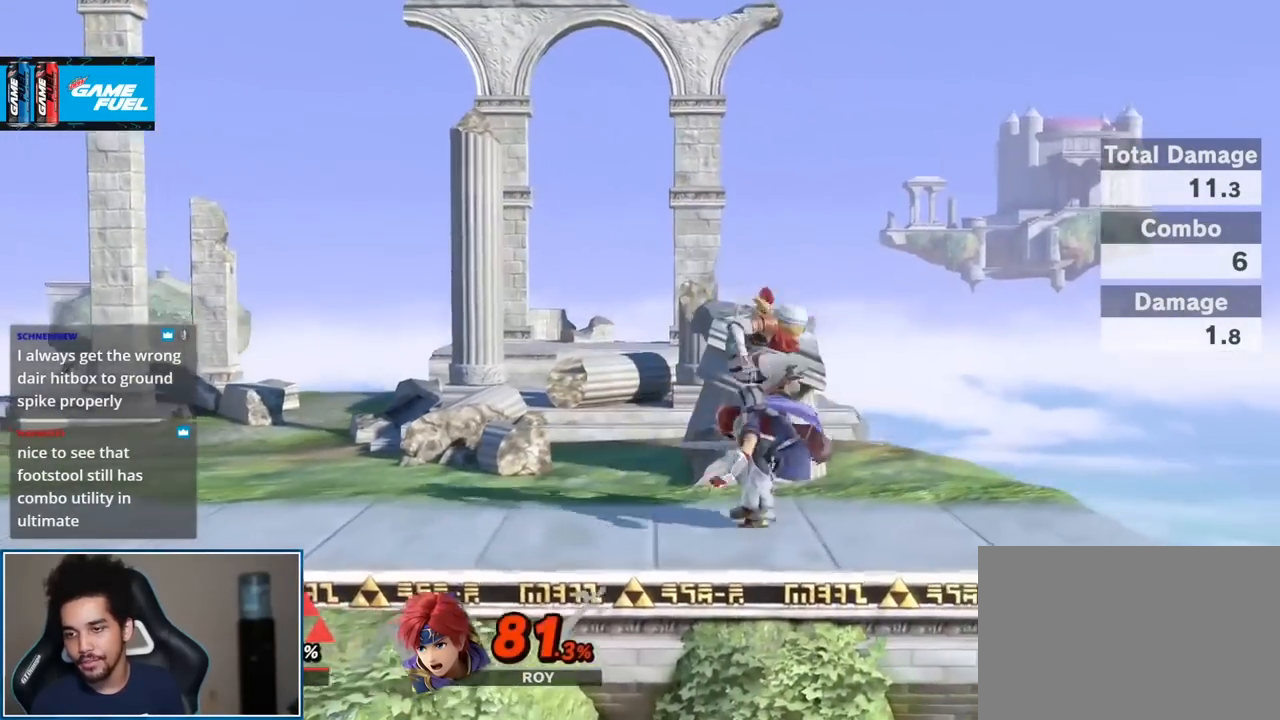
{"buttons": [], "left_stick": "center", "right_stick": "center", "events": [[117, "right_stick", "center"], [450, "left_stick", "center"]]}
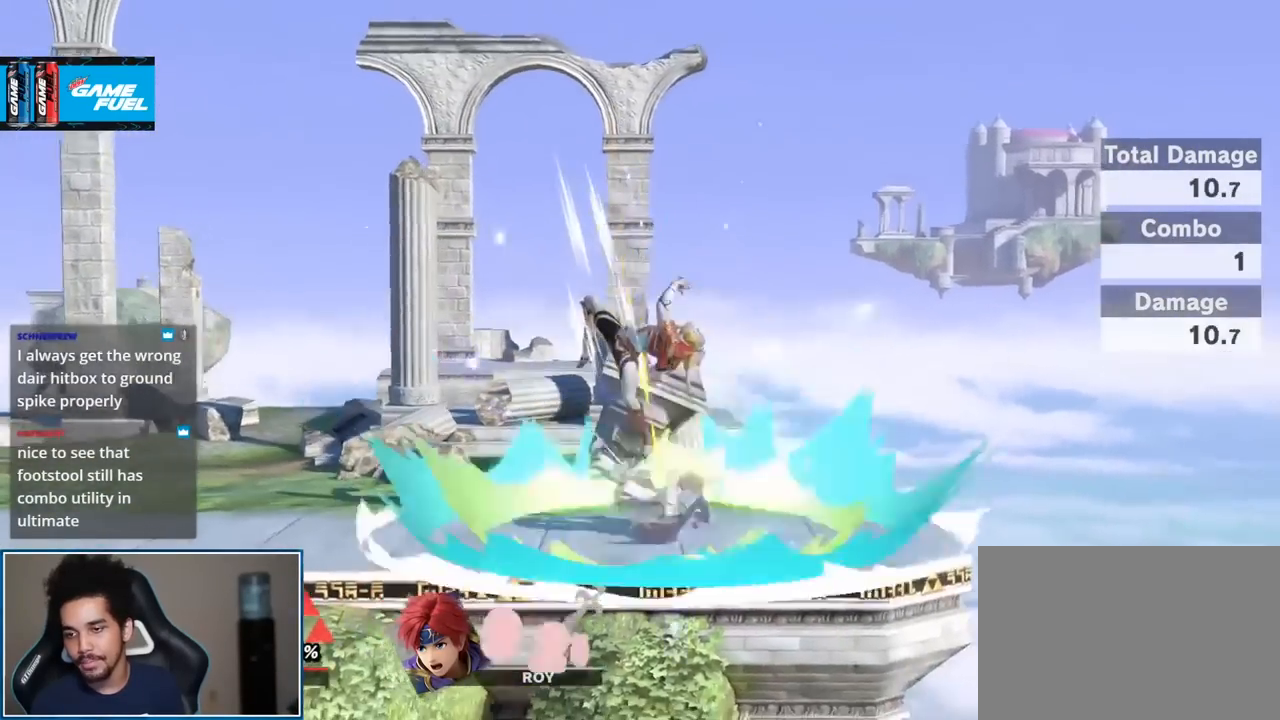
{"buttons": [], "left_stick": "center", "right_stick": "center", "events": [[267, "Y", "down"], [300, "left_stick", "right"], [333, "Y", "up"], [450, "left_stick", "center"]]}
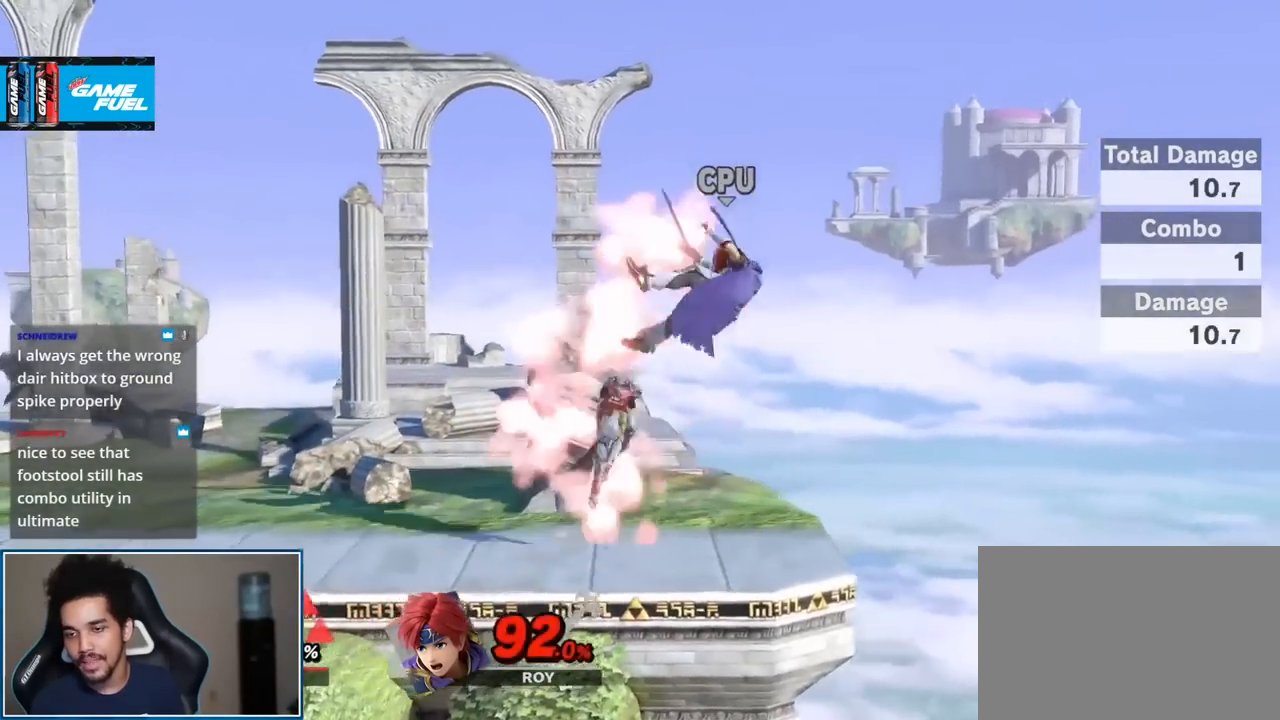
{"buttons": ["B"], "left_stick": "down-right", "right_stick": "center", "events": [[17, "A", "down"], [117, "A", "up"], [117, "left_stick", "up-right"], [267, "left_stick", "down-right"], [367, "left_stick", "center"], [417, "left_stick", "down-right"], [483, "B", "down"]]}
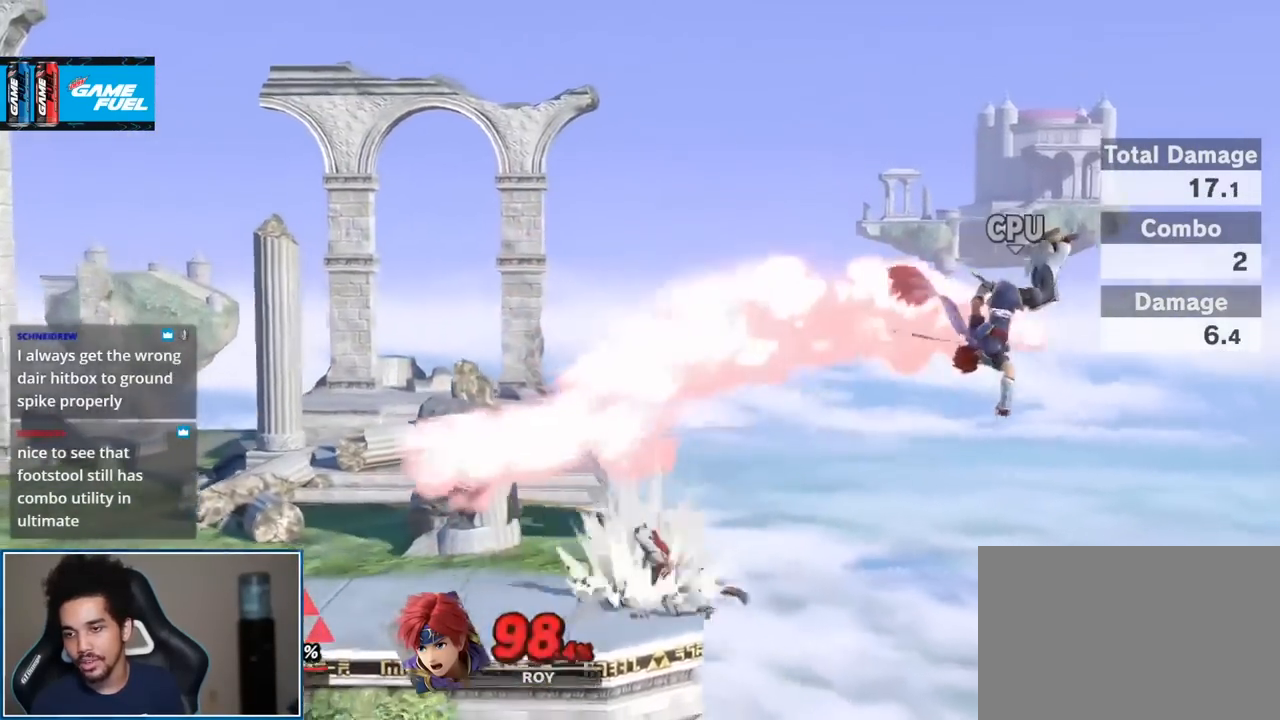
{"buttons": ["A", "L1", "R1"], "left_stick": "center", "right_stick": "center", "events": [[50, "B", "up"], [67, "left_stick", "right"], [417, "left_stick", "center"], [483, "A", "down"], [483, "L1", "down"], [483, "R1", "down"]]}
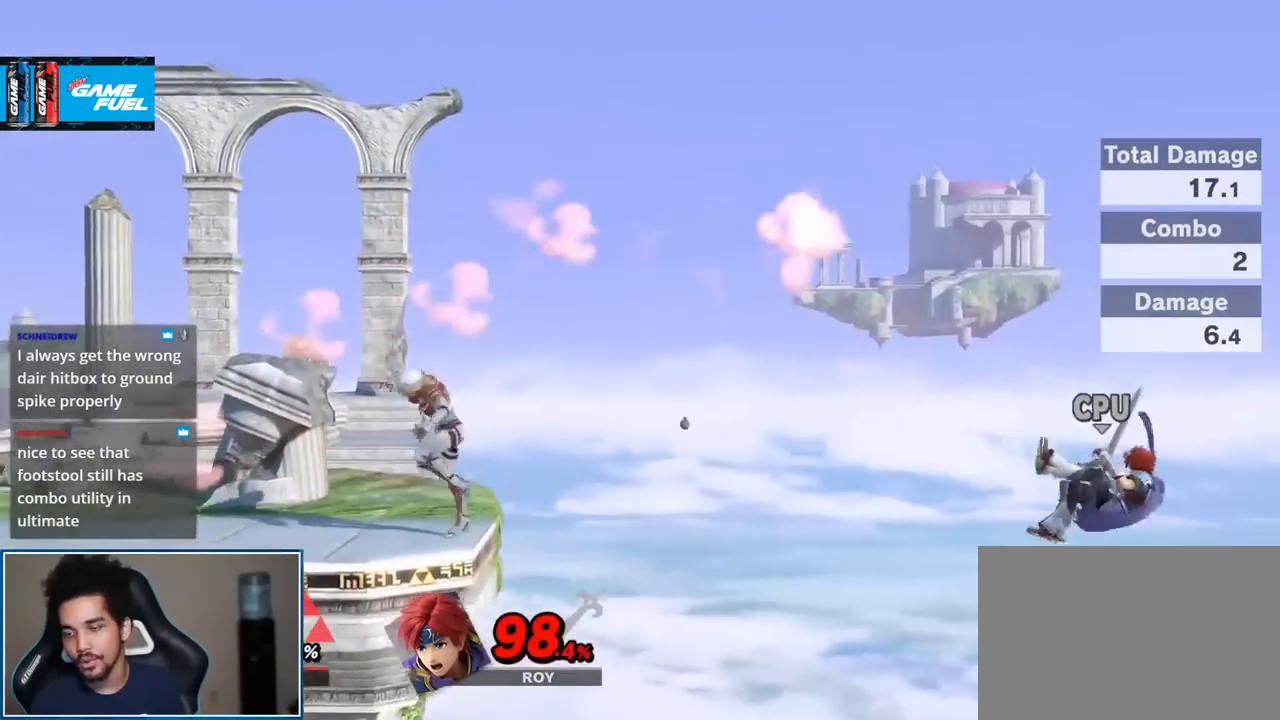
{"buttons": ["B"], "left_stick": "center", "right_stick": "center", "events": [[83, "A", "up"], [150, "L1", "up"], [150, "R1", "up"], [367, "B", "down"]]}
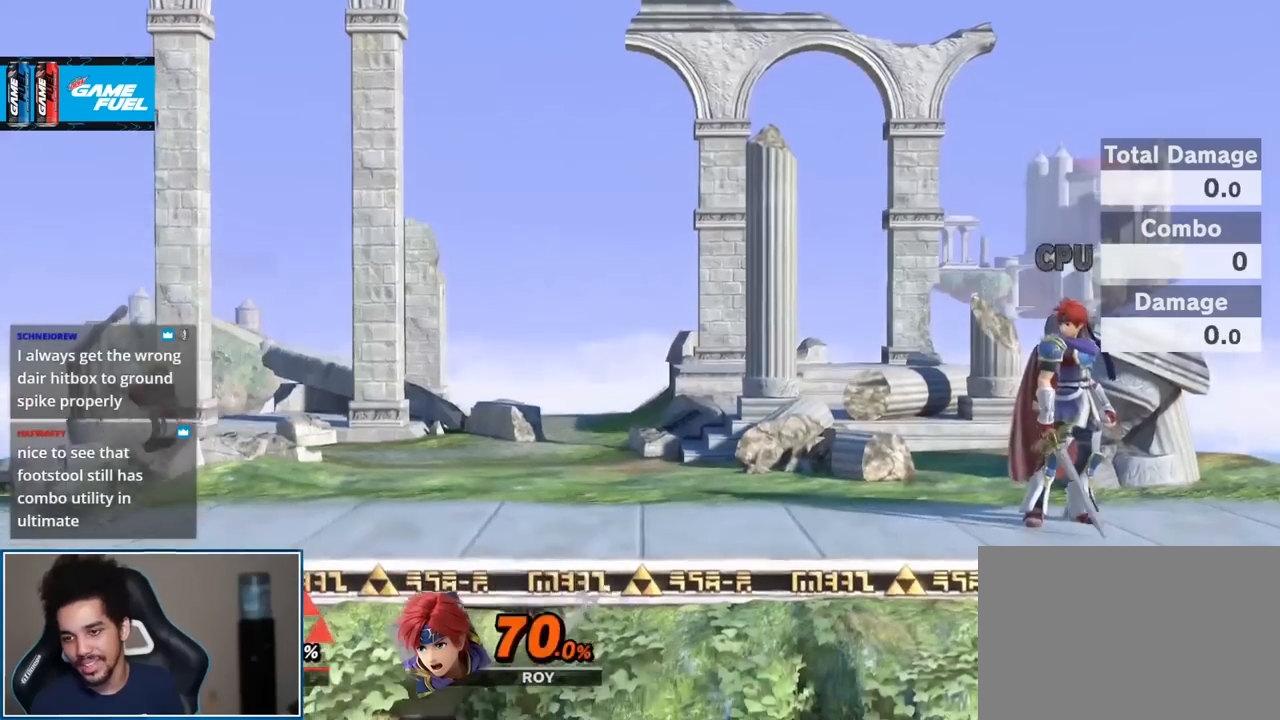
{"buttons": [], "left_stick": "center", "right_stick": "center", "events": [[17, "B", "up"]]}
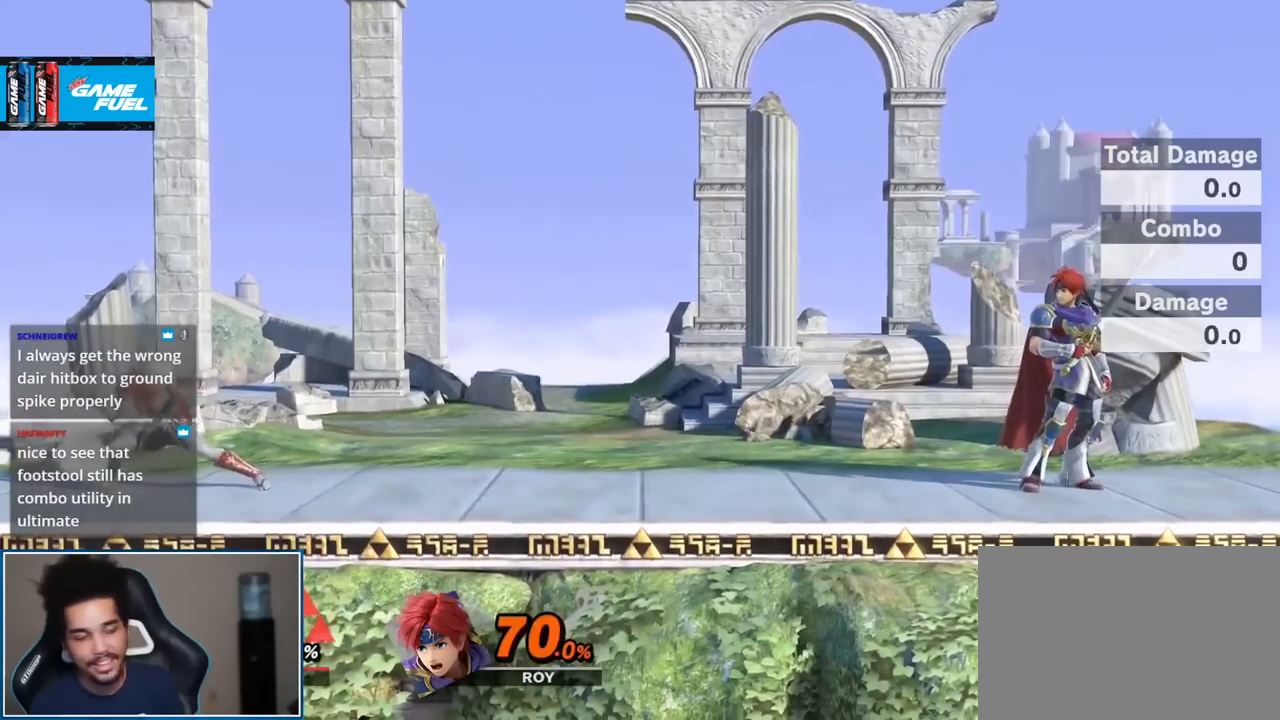
{"buttons": [], "left_stick": "center", "right_stick": "center", "events": []}
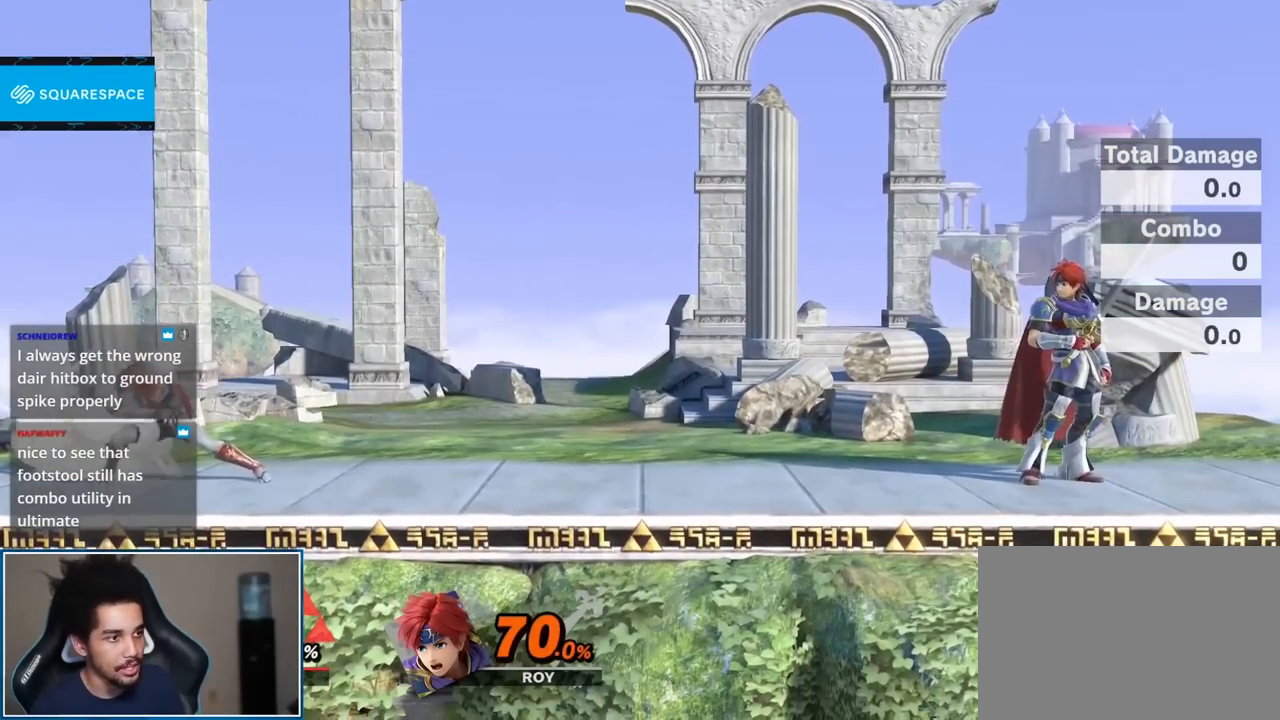
{"buttons": [], "left_stick": "center", "right_stick": "center", "events": []}
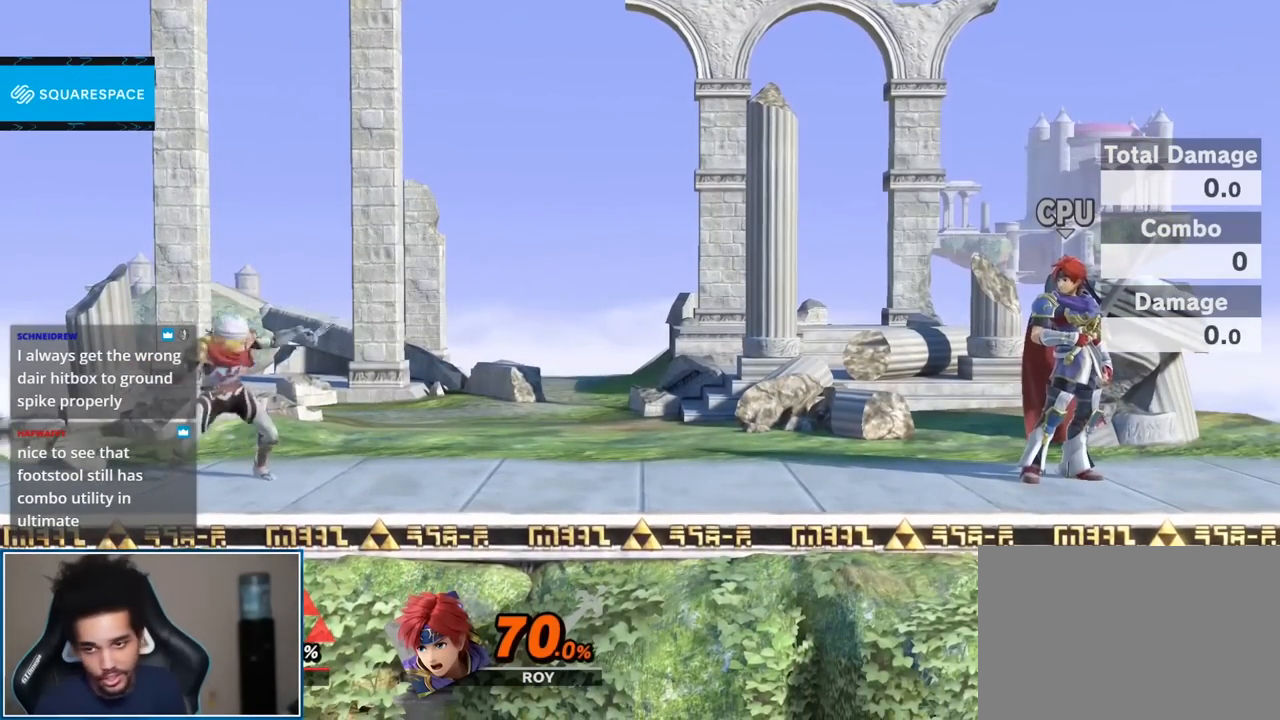
{"buttons": [], "left_stick": "center", "right_stick": "center", "events": []}
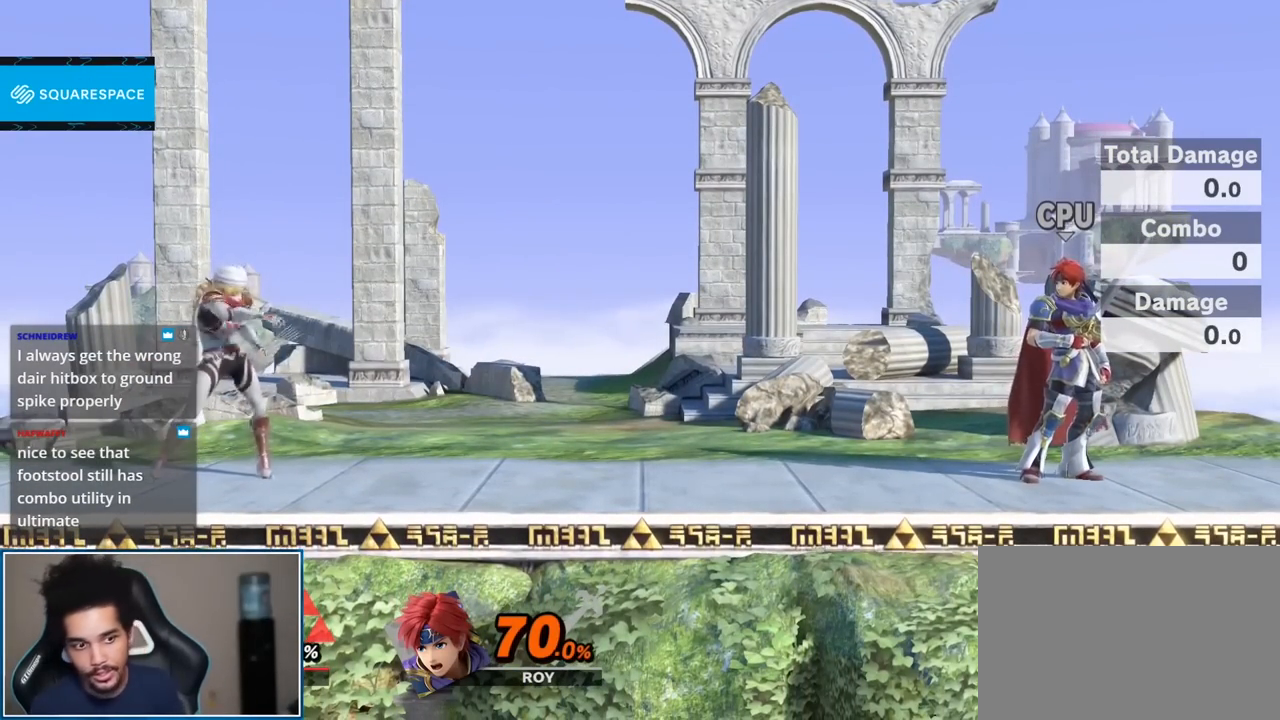
{"buttons": [], "left_stick": "center", "right_stick": "center", "events": []}
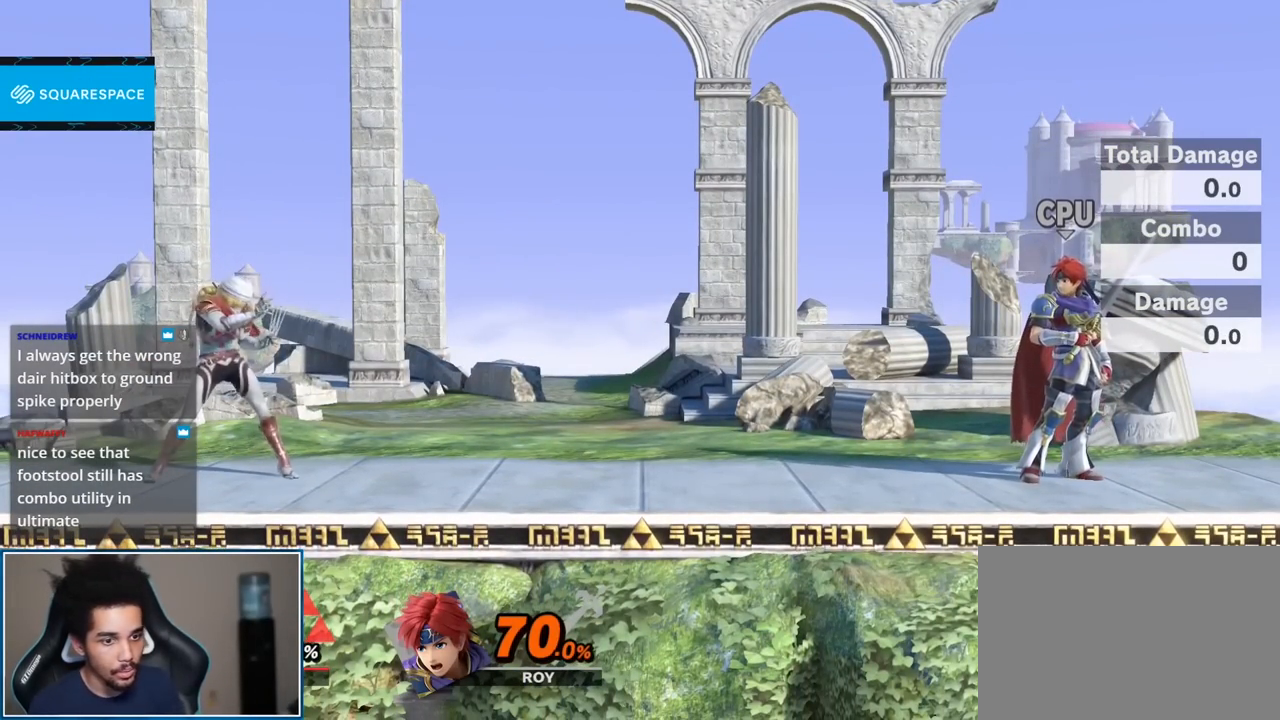
{"buttons": [], "left_stick": "center", "right_stick": "center", "events": []}
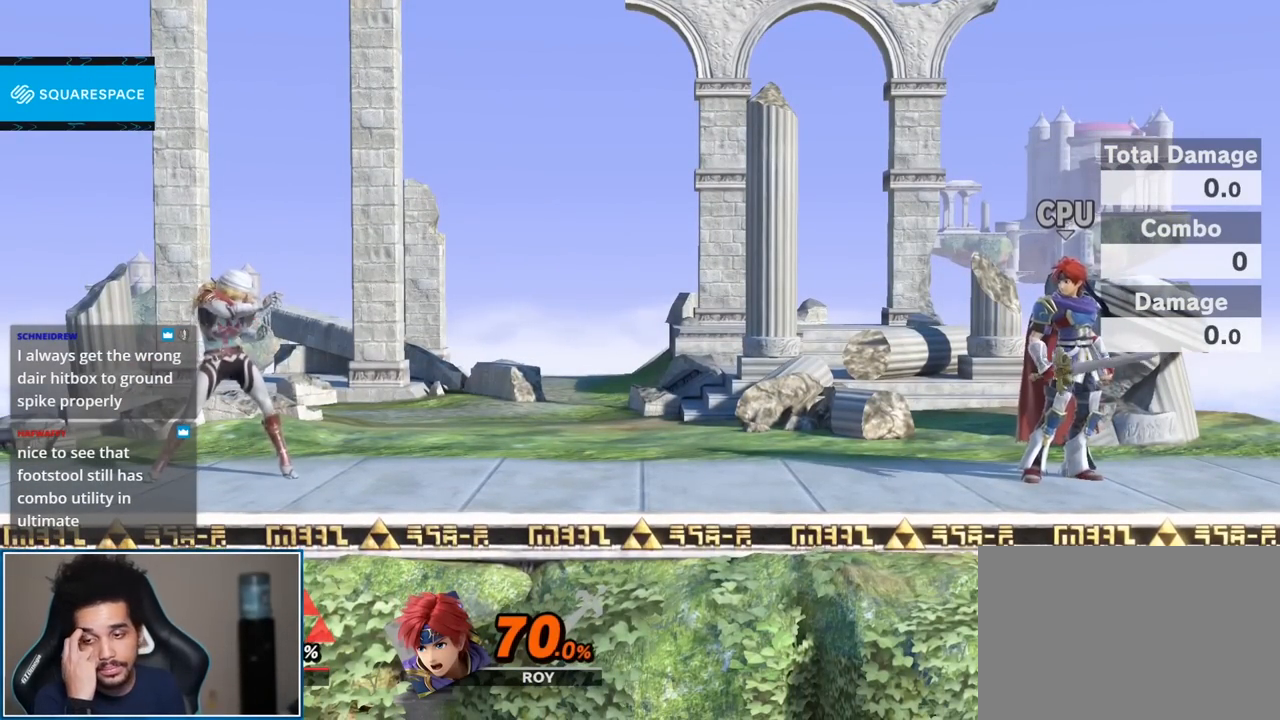
{"buttons": [], "left_stick": "center", "right_stick": "center", "events": []}
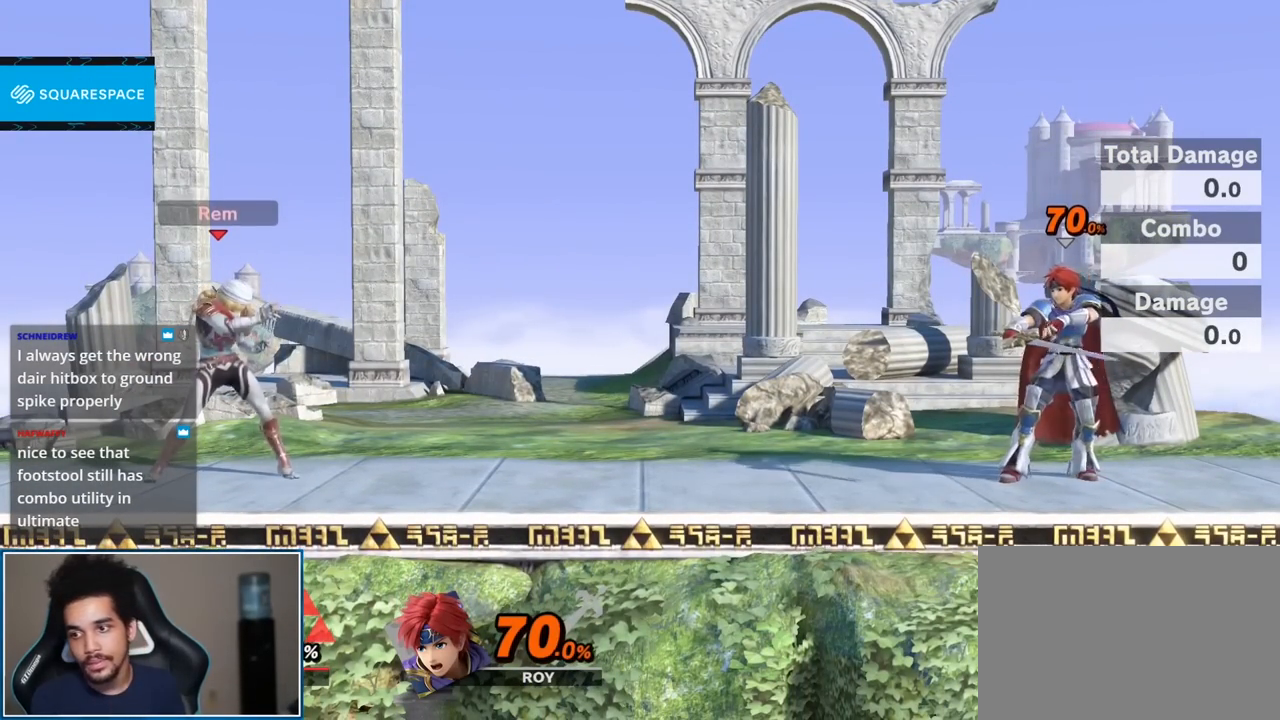
{"buttons": [], "left_stick": "right", "right_stick": "center", "events": [[400, "left_stick", "right"]]}
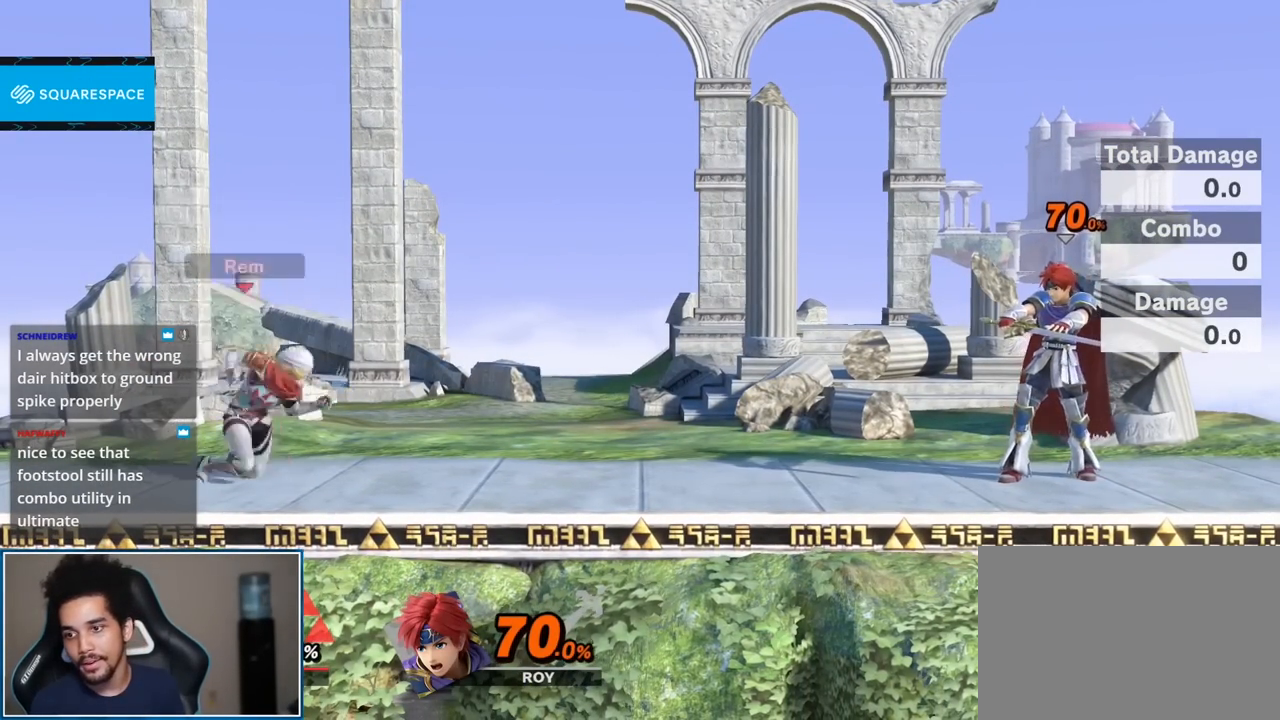
{"buttons": [], "left_stick": "center", "right_stick": "center", "events": [[117, "Y", "down"], [133, "Y", "up"], [167, "B", "down"], [167, "left_stick", "center"], [267, "B", "up"]]}
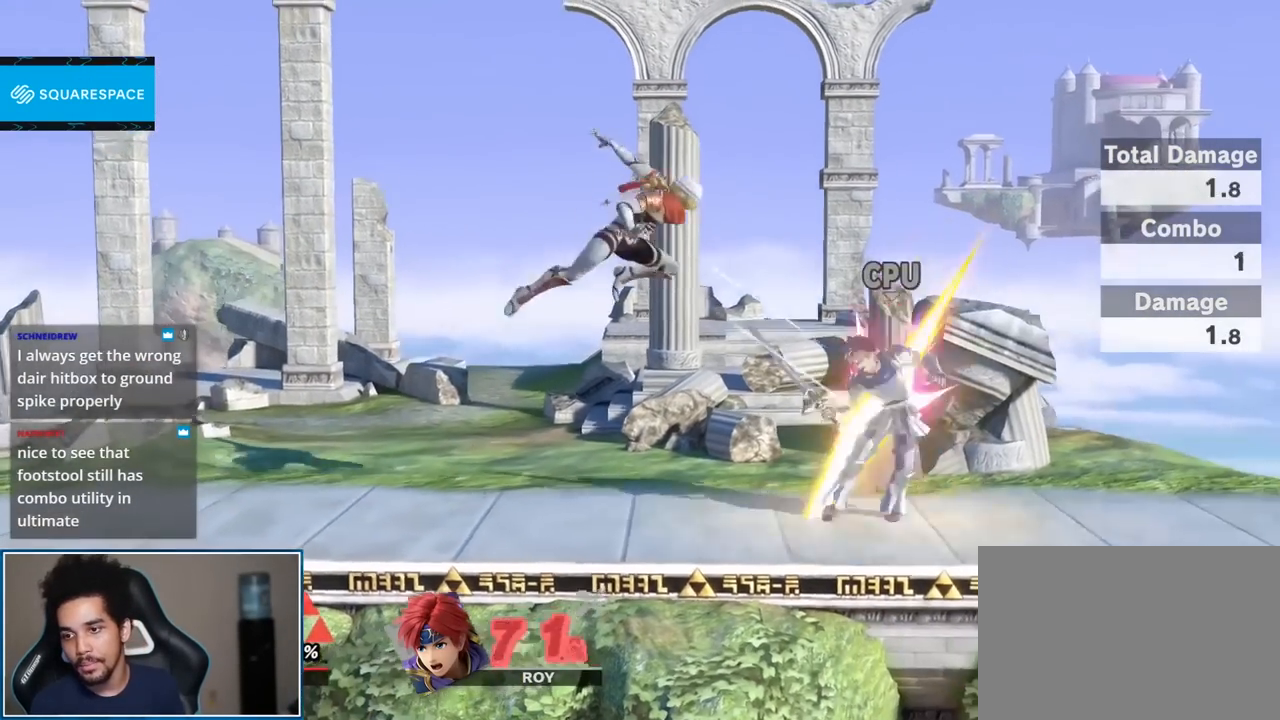
{"buttons": [], "left_stick": "right", "right_stick": "center", "events": [[383, "left_stick", "right"], [417, "Y", "down"], [450, "Y", "up"]]}
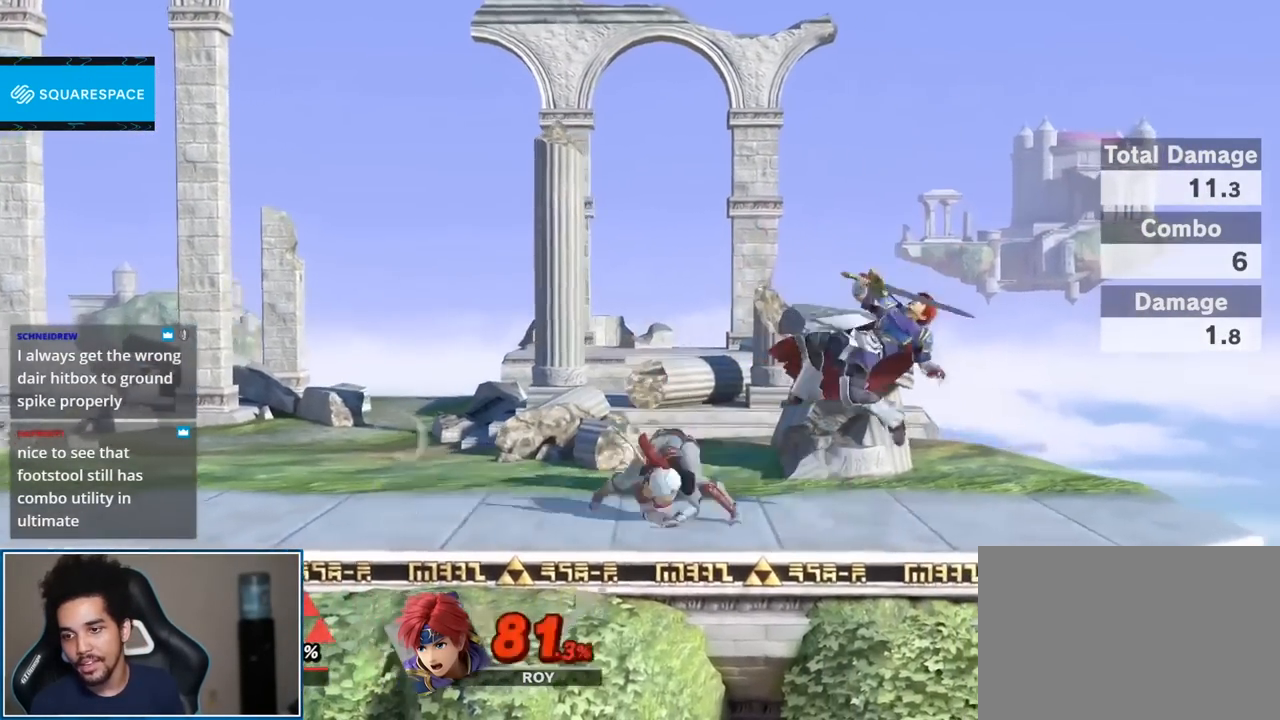
{"buttons": [], "left_stick": "center", "right_stick": "center", "events": [[117, "left_stick", "left"], [383, "left_stick", "center"]]}
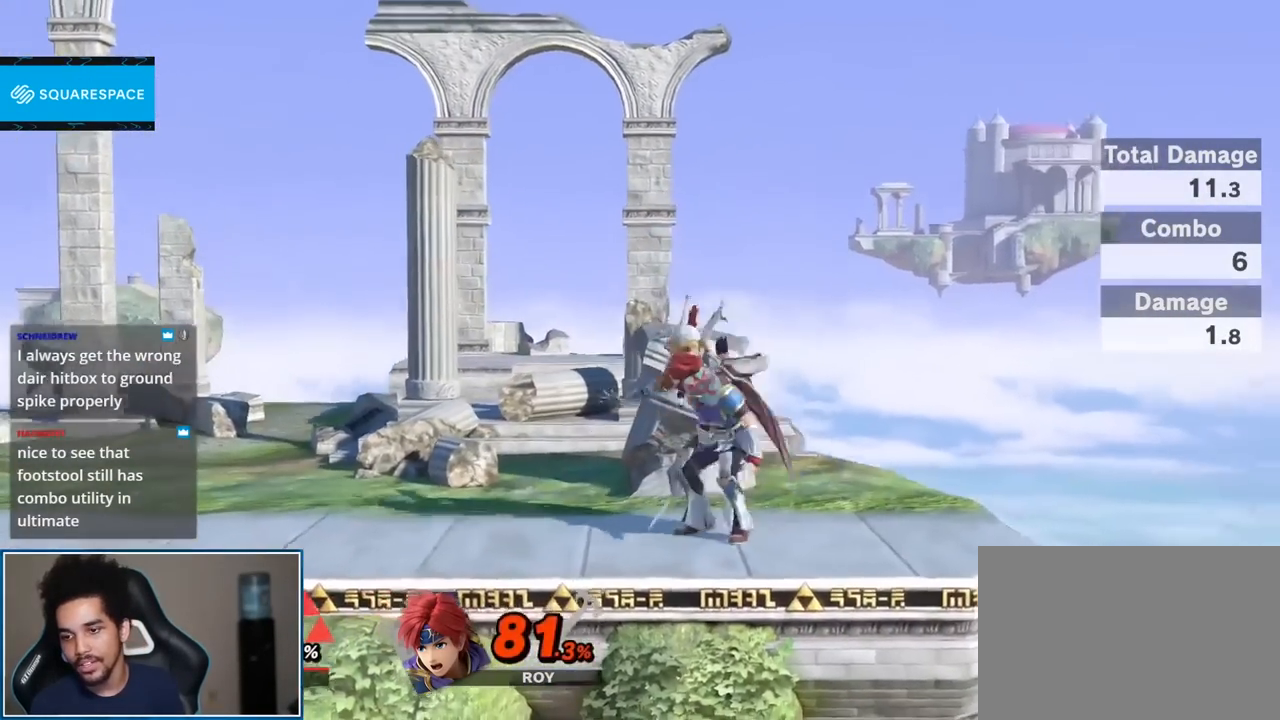
{"buttons": [], "left_stick": "right", "right_stick": "center", "events": [[50, "A", "down"], [83, "L1", "down"], [83, "R1", "down"], [167, "A", "up"], [200, "L1", "up"], [200, "R1", "up"], [400, "left_stick", "right"]]}
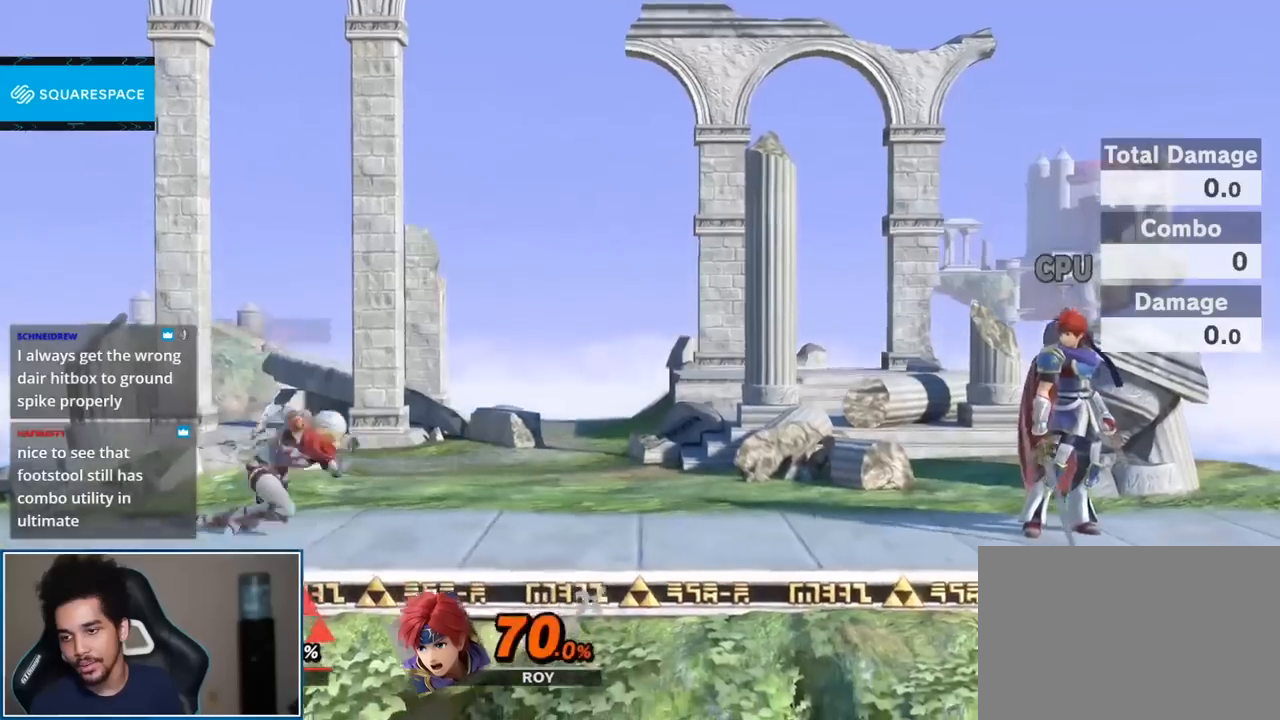
{"buttons": ["B"], "left_stick": "center", "right_stick": "center", "events": [[117, "Y", "down"], [133, "Y", "up"], [200, "left_stick", "center"], [267, "left_stick", "left"], [367, "left_stick", "center"], [450, "B", "down"]]}
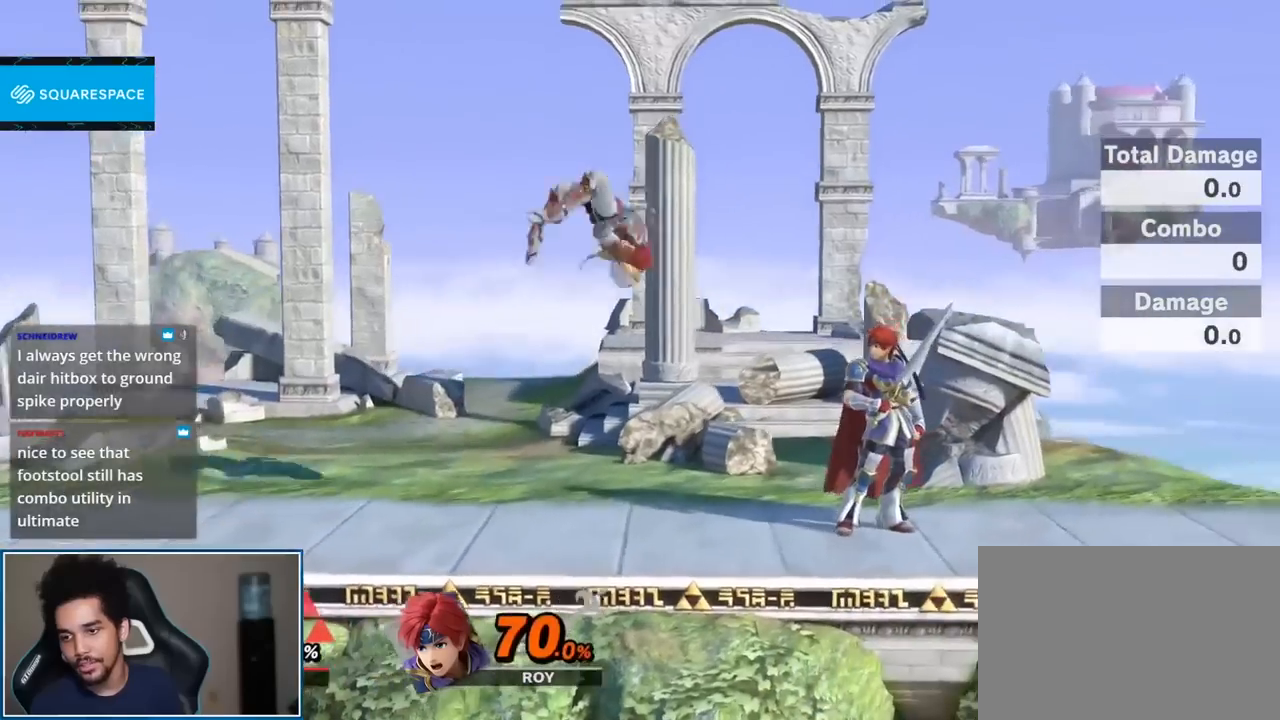
{"buttons": [], "left_stick": "center", "right_stick": "center", "events": [[167, "B", "up"], [383, "left_stick", "right"], [483, "left_stick", "center"]]}
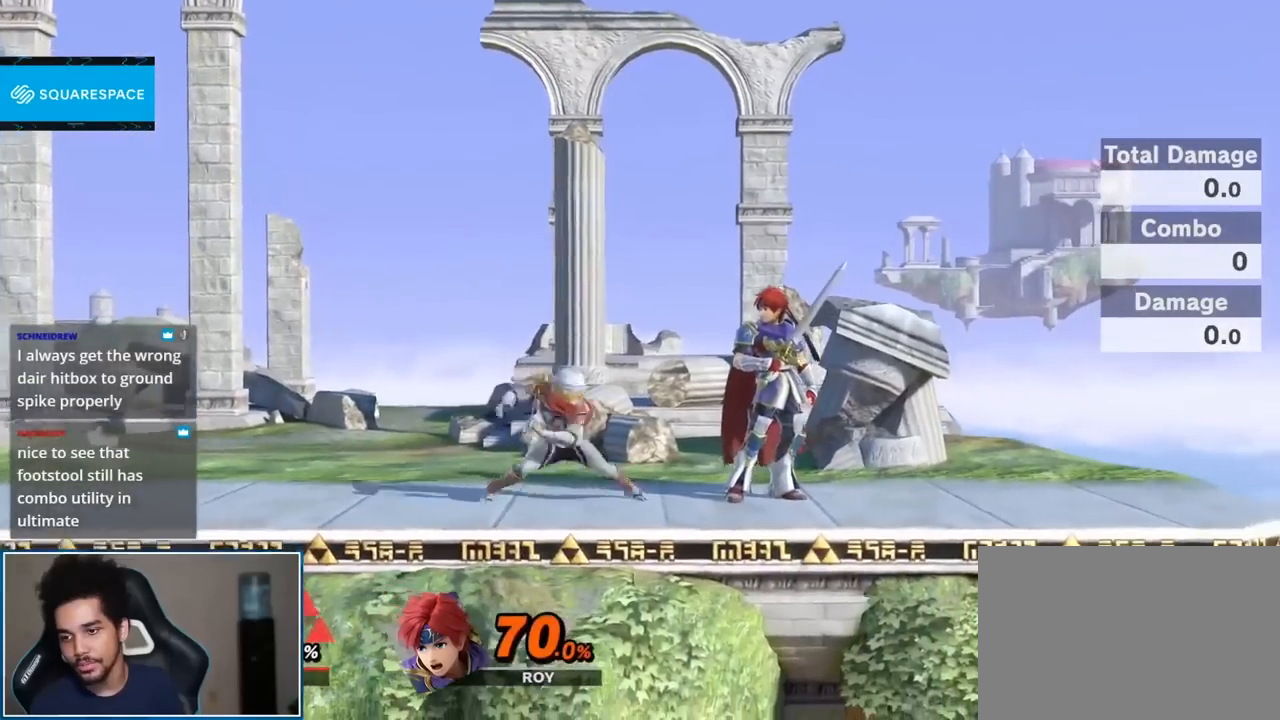
{"buttons": [], "left_stick": "center", "right_stick": "center", "events": [[367, "Y", "down"], [400, "Y", "up"]]}
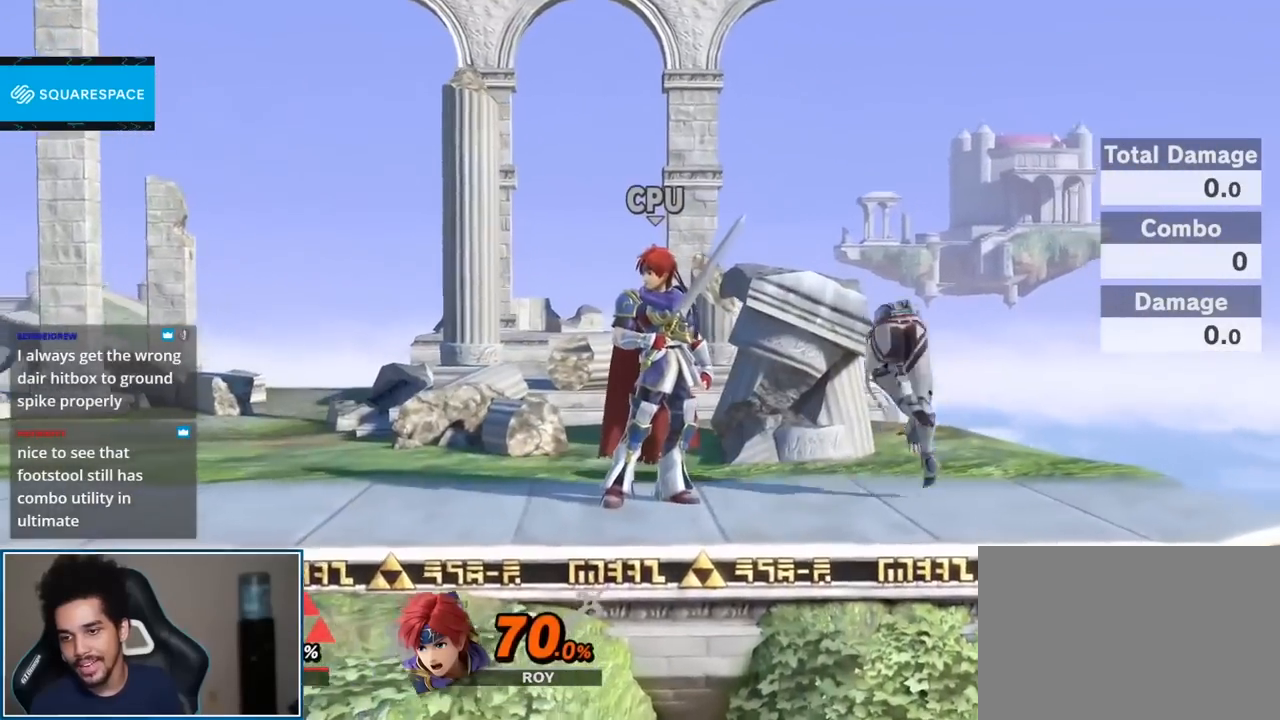
{"buttons": [], "left_stick": "center", "right_stick": "center", "events": [[17, "left_stick", "left"], [133, "left_stick", "center"], [200, "B", "down"], [450, "B", "up"]]}
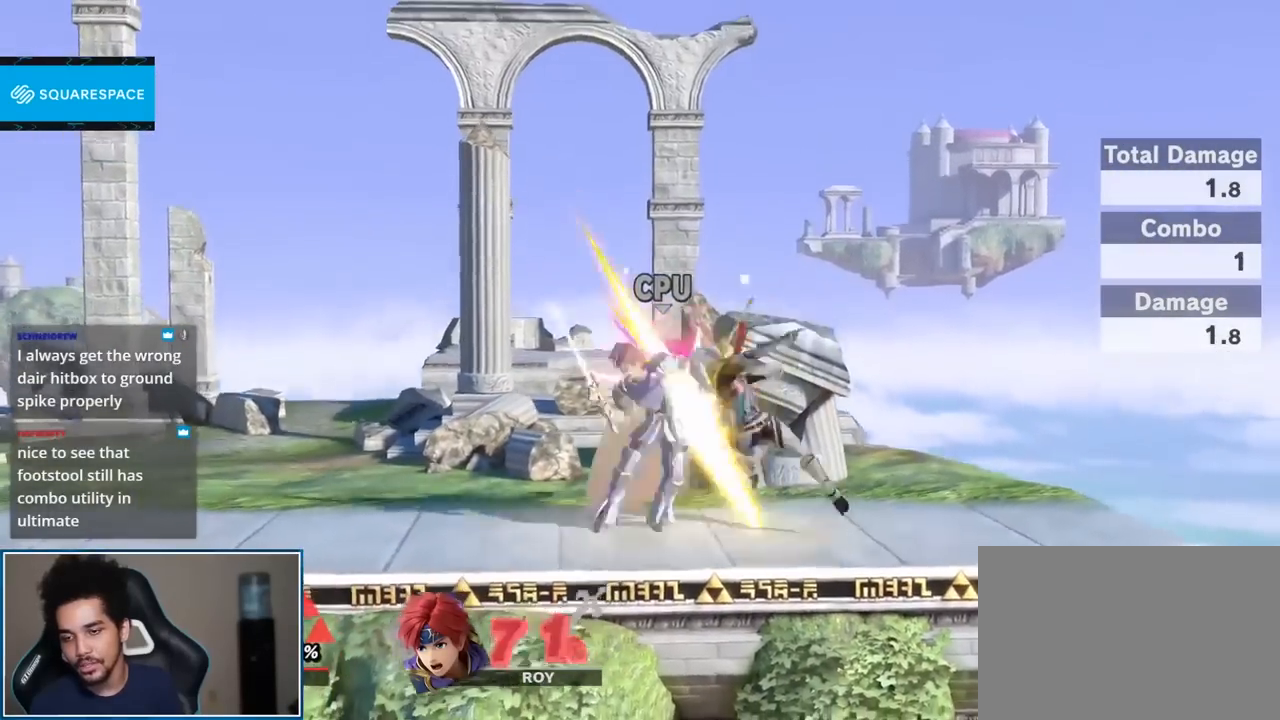
{"buttons": [], "left_stick": "right", "right_stick": "down", "events": [[150, "left_stick", "left"], [333, "L1", "down"], [333, "left_stick", "right"], [417, "L1", "up"], [450, "right_stick", "down"]]}